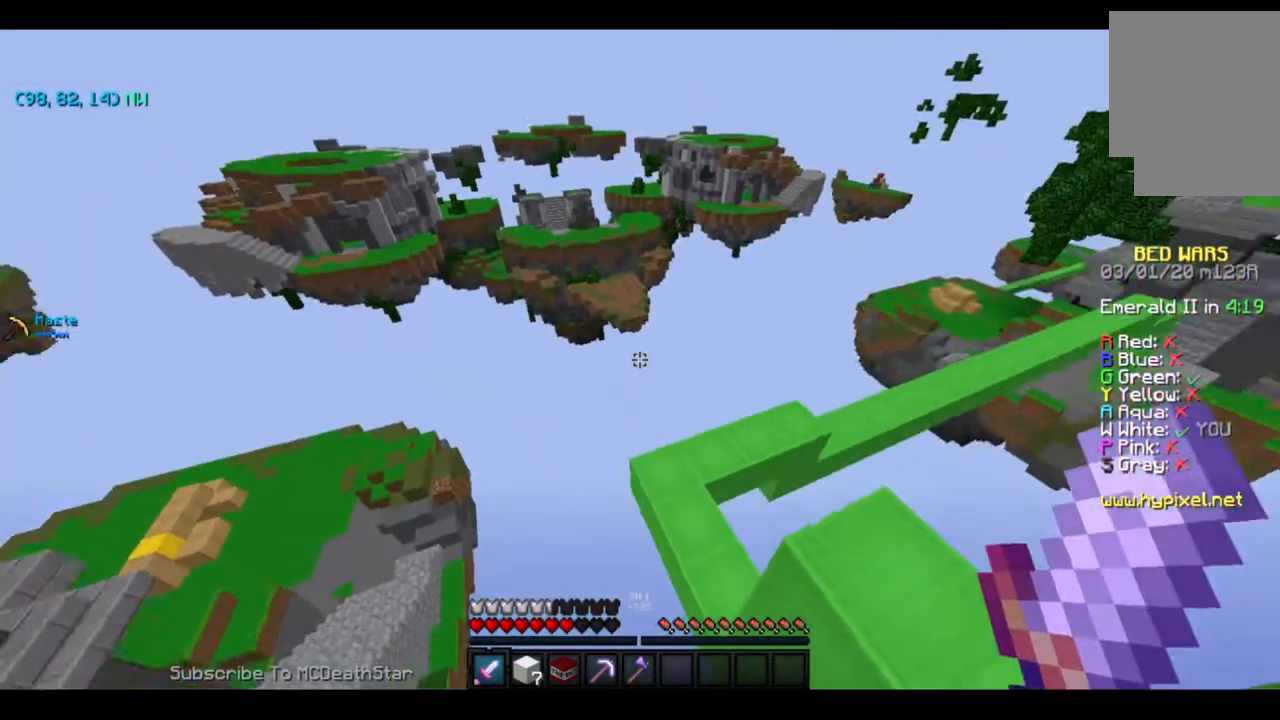
Gameplay with keyboard; each line is a JSON object with the keys held at the frame after it. "events" lists presses ("down") and releases ("up") of "a", "d", "s" and "w" between this image and that frame as [ms after this image, input, new state], when the widget could be followed in between. No other keys are recorded. Mouse input is not recorded.
{"keys": ["w"], "events": []}
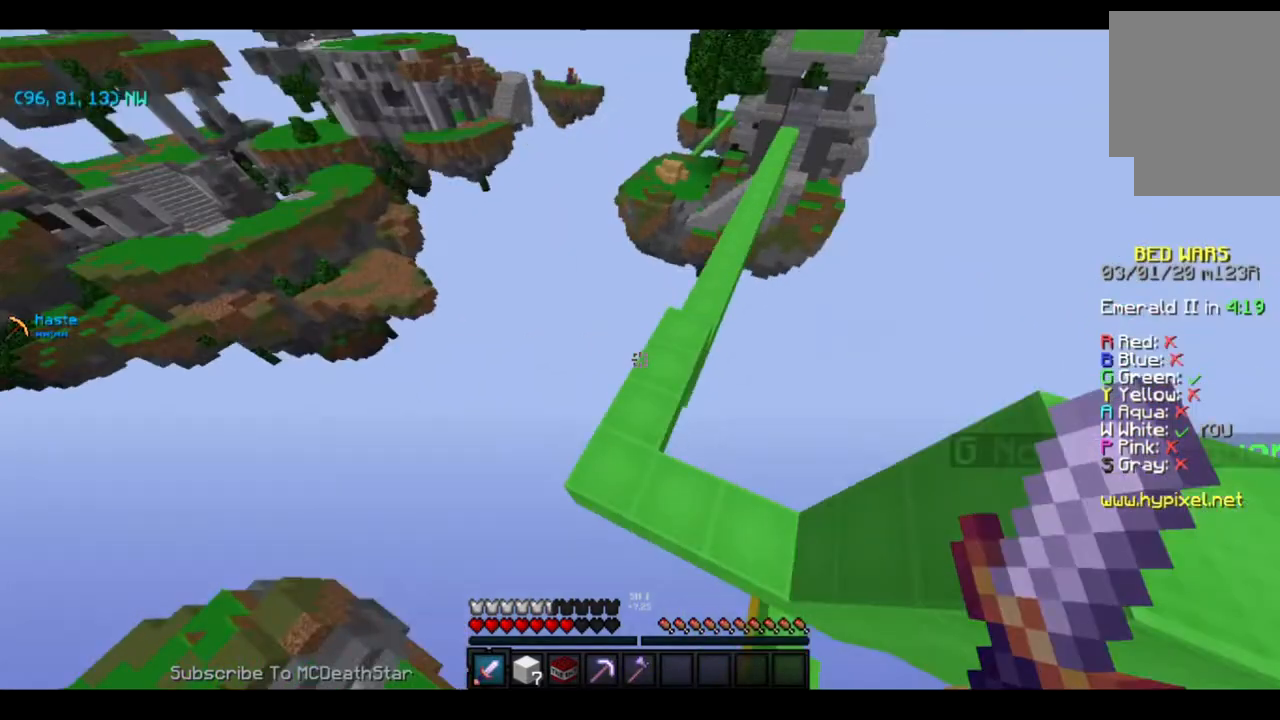
{"keys": ["w"], "events": []}
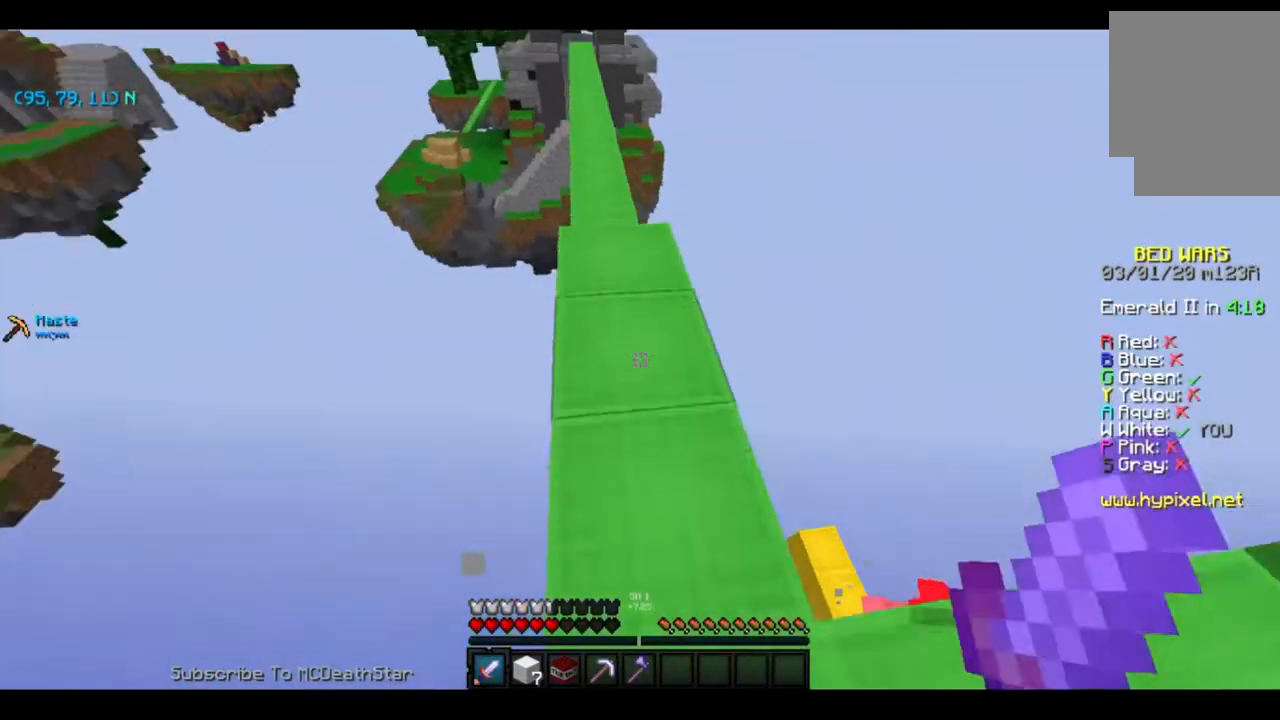
{"keys": ["w"], "events": []}
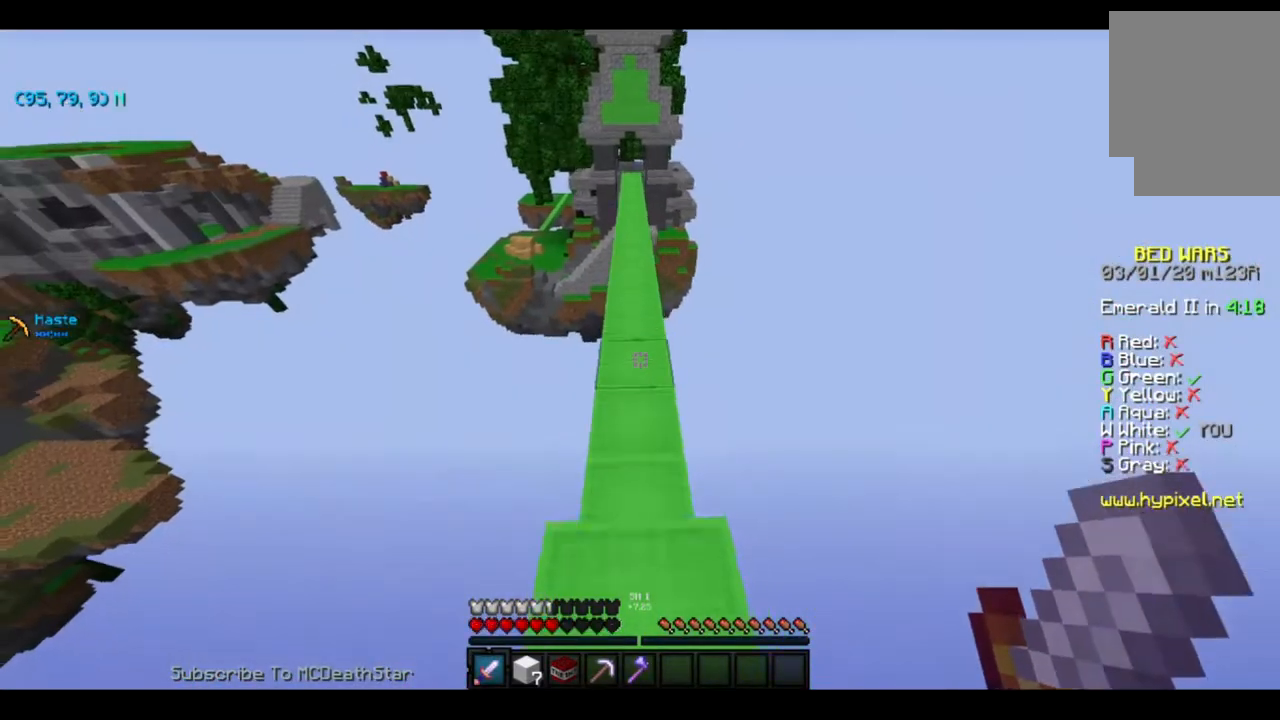
{"keys": ["w"], "events": []}
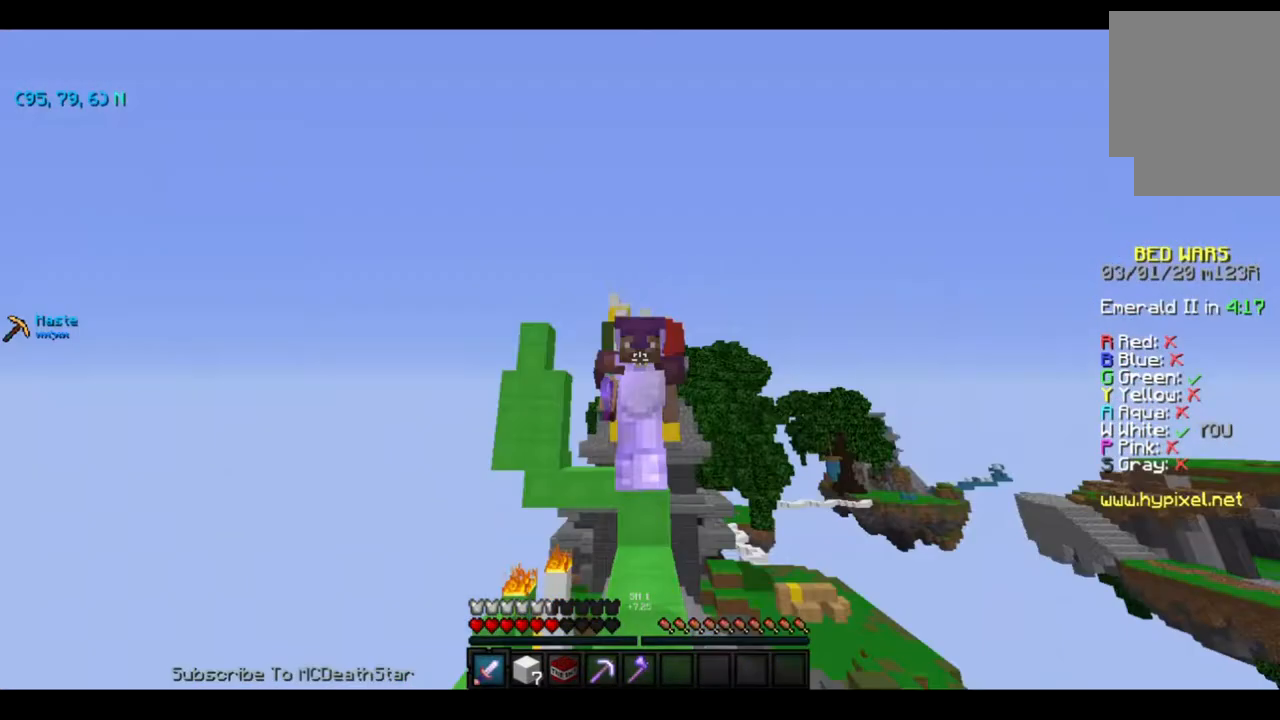
{"keys": ["w"], "events": []}
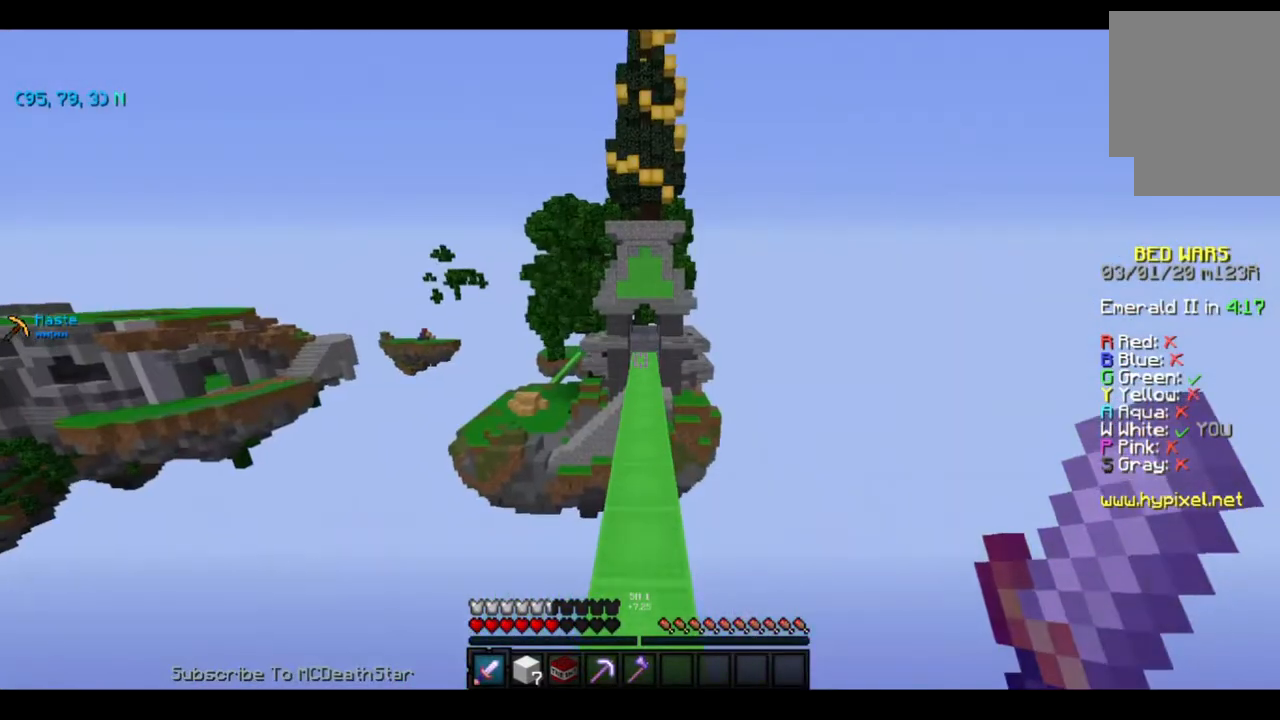
{"keys": ["w"], "events": []}
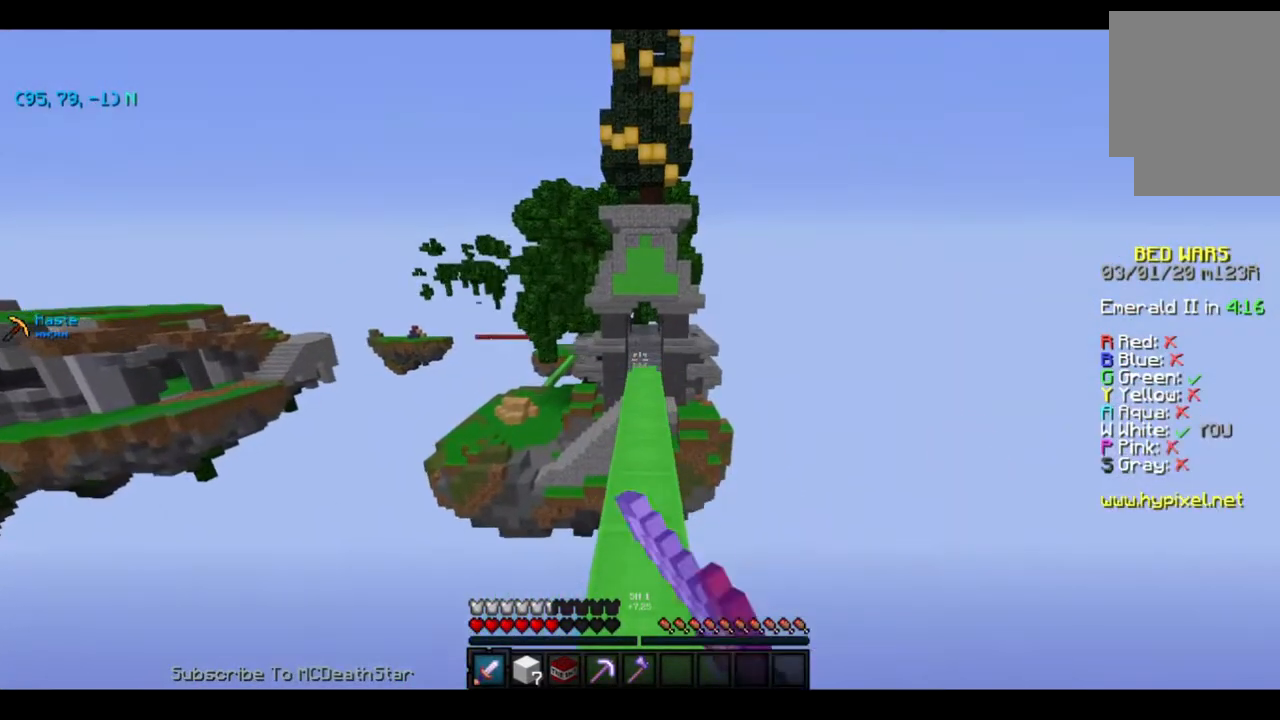
{"keys": ["w"], "events": []}
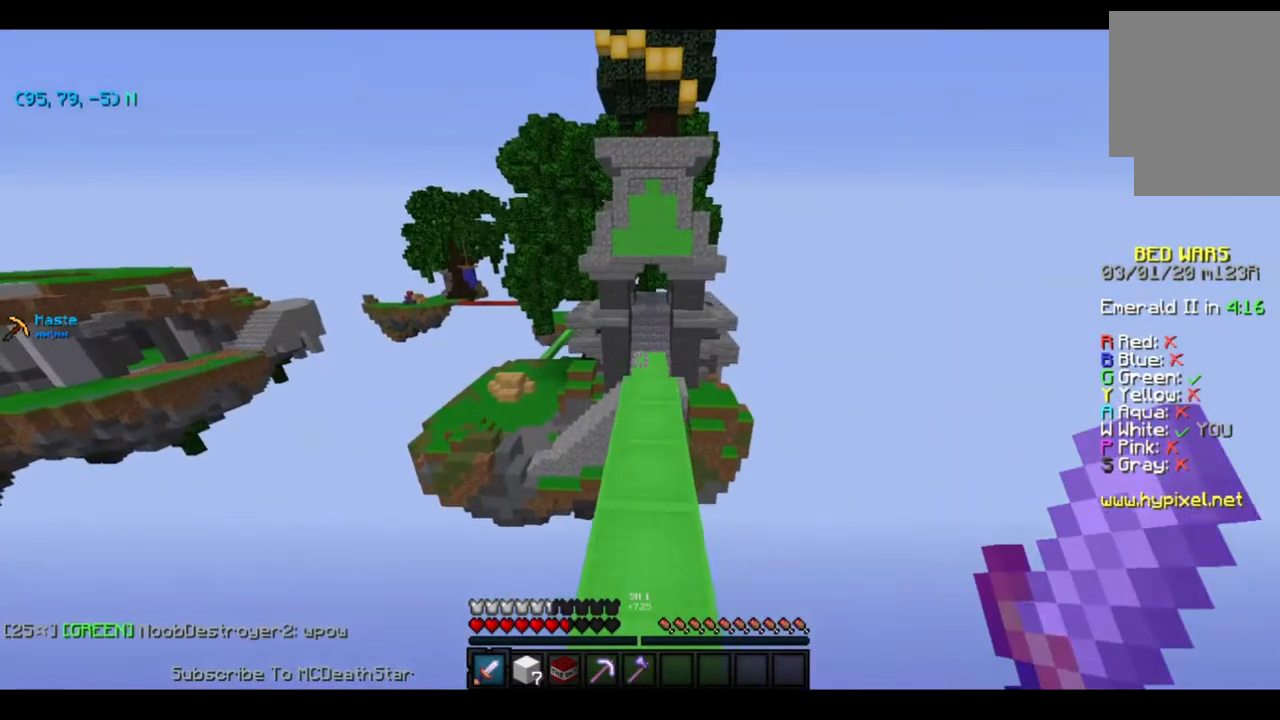
{"keys": ["w"], "events": []}
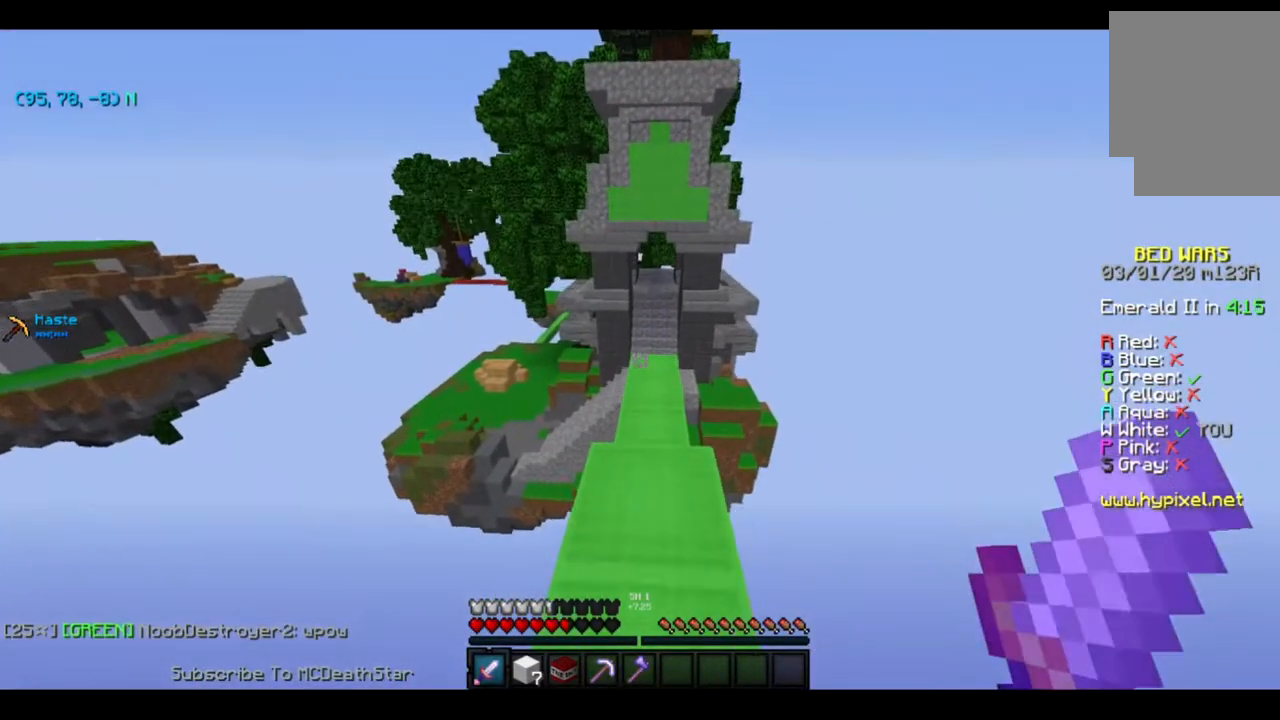
{"keys": ["w"], "events": []}
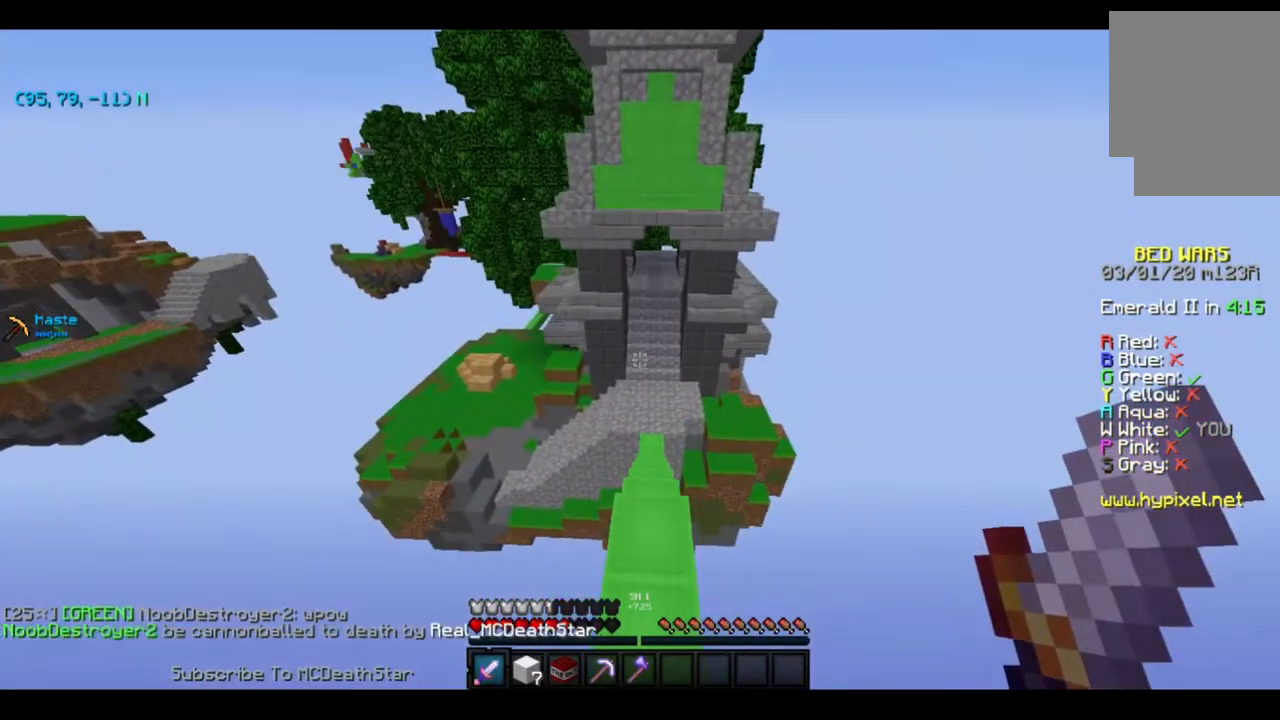
{"keys": ["w"], "events": [[367, "a", "down"], [417, "a", "up"]]}
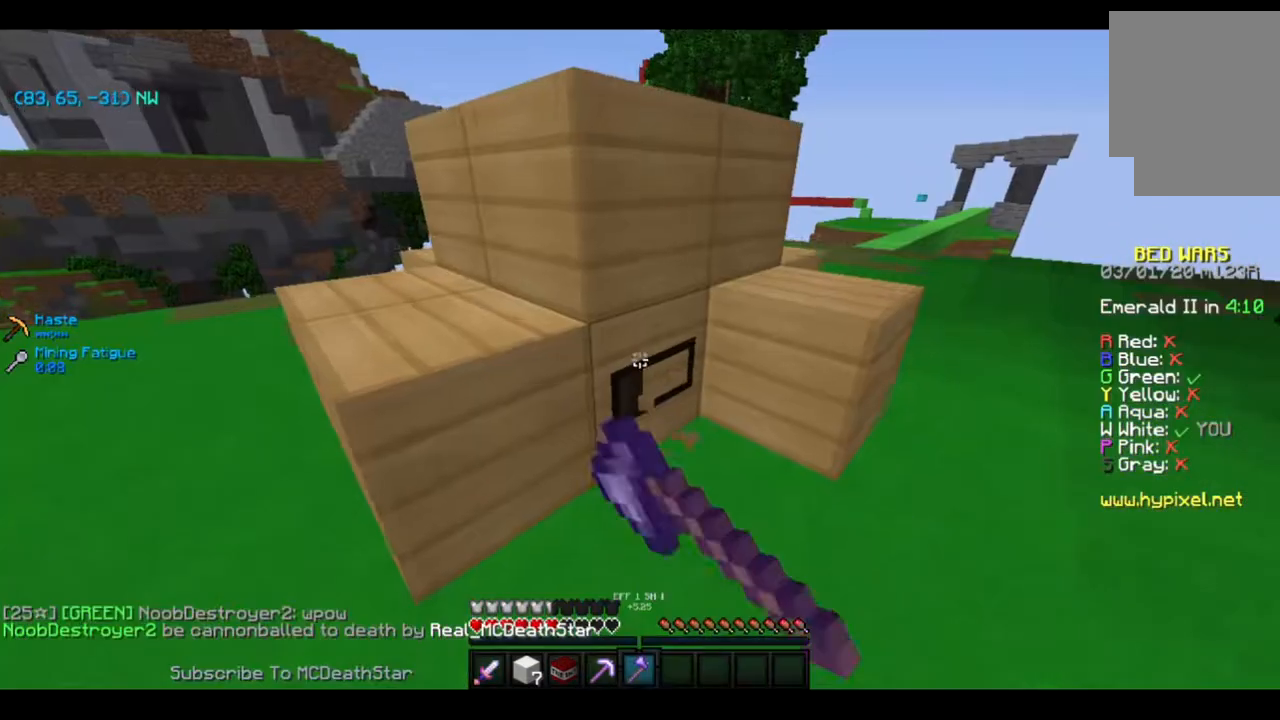
{"keys": [], "events": [[250, "w", "up"]]}
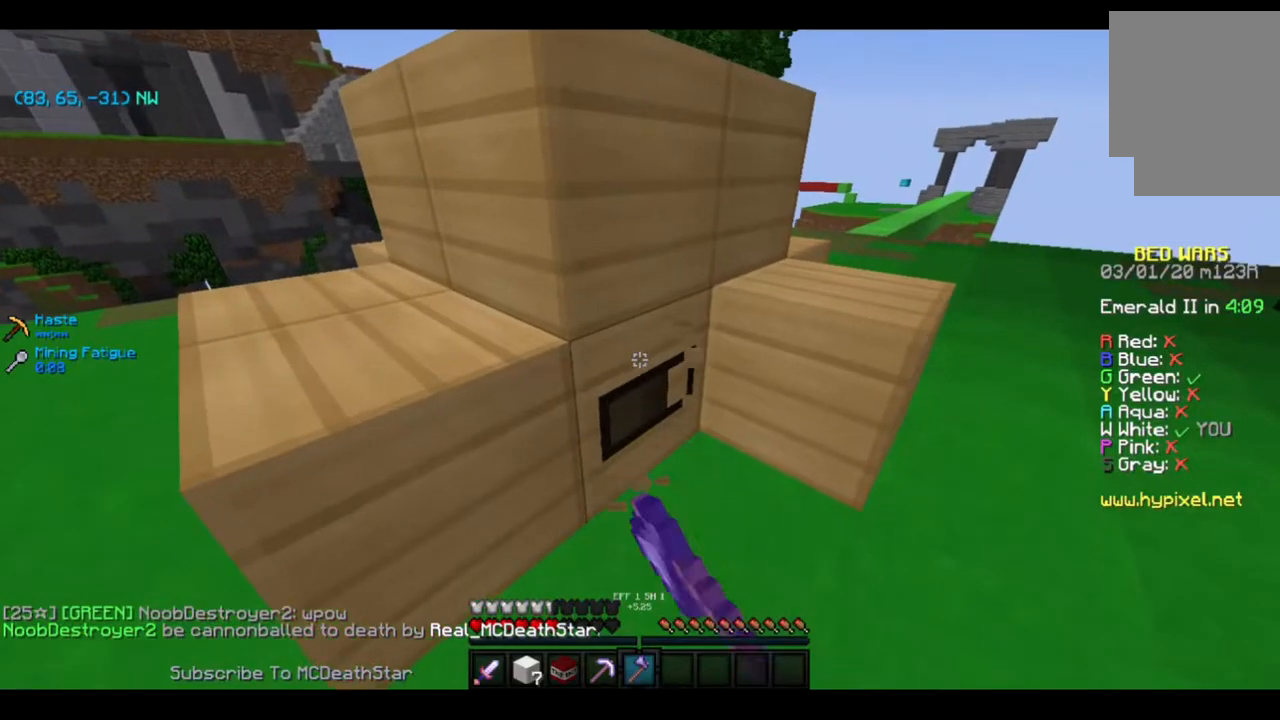
{"keys": [], "events": []}
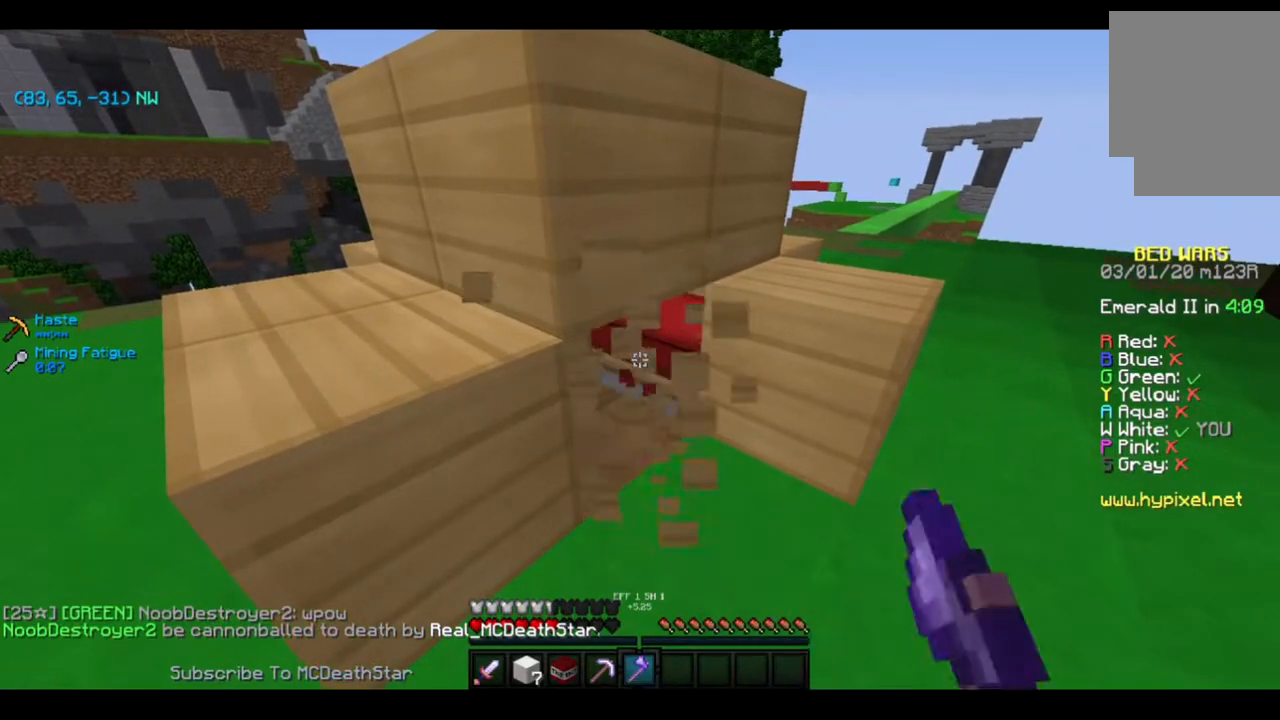
{"keys": [], "events": []}
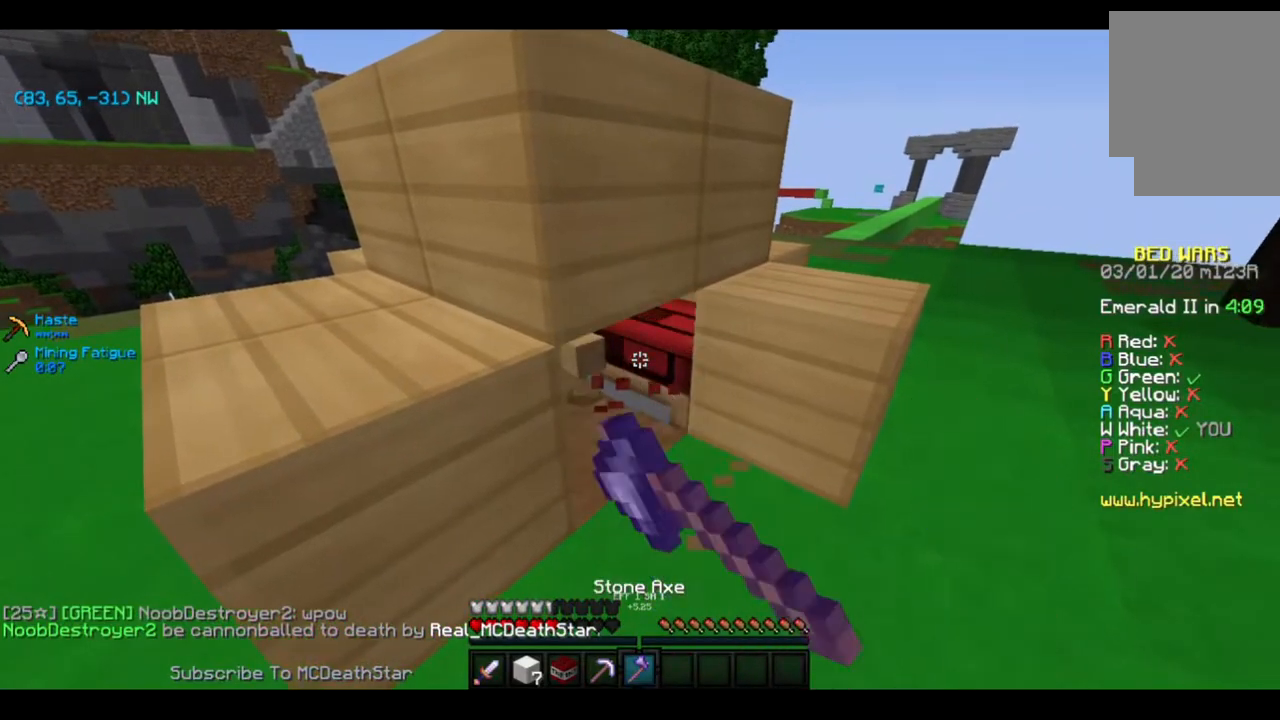
{"keys": [], "events": []}
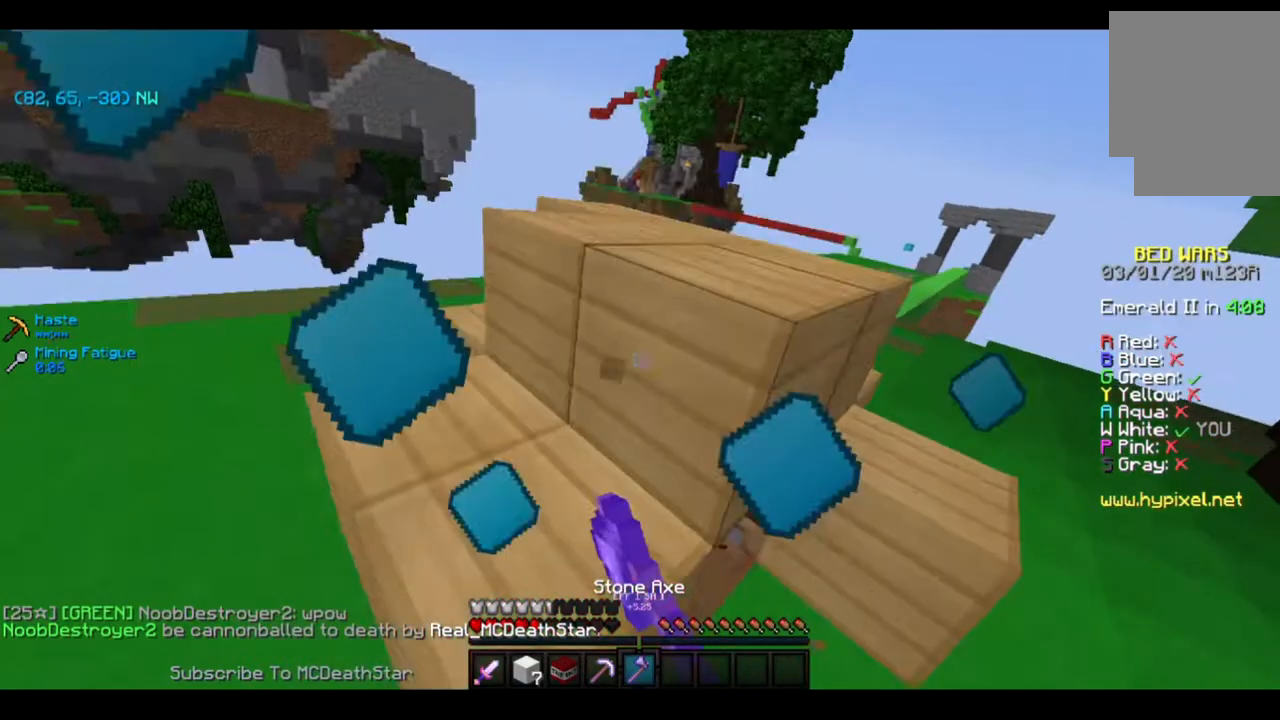
{"keys": ["w"], "events": [[217, "w", "down"]]}
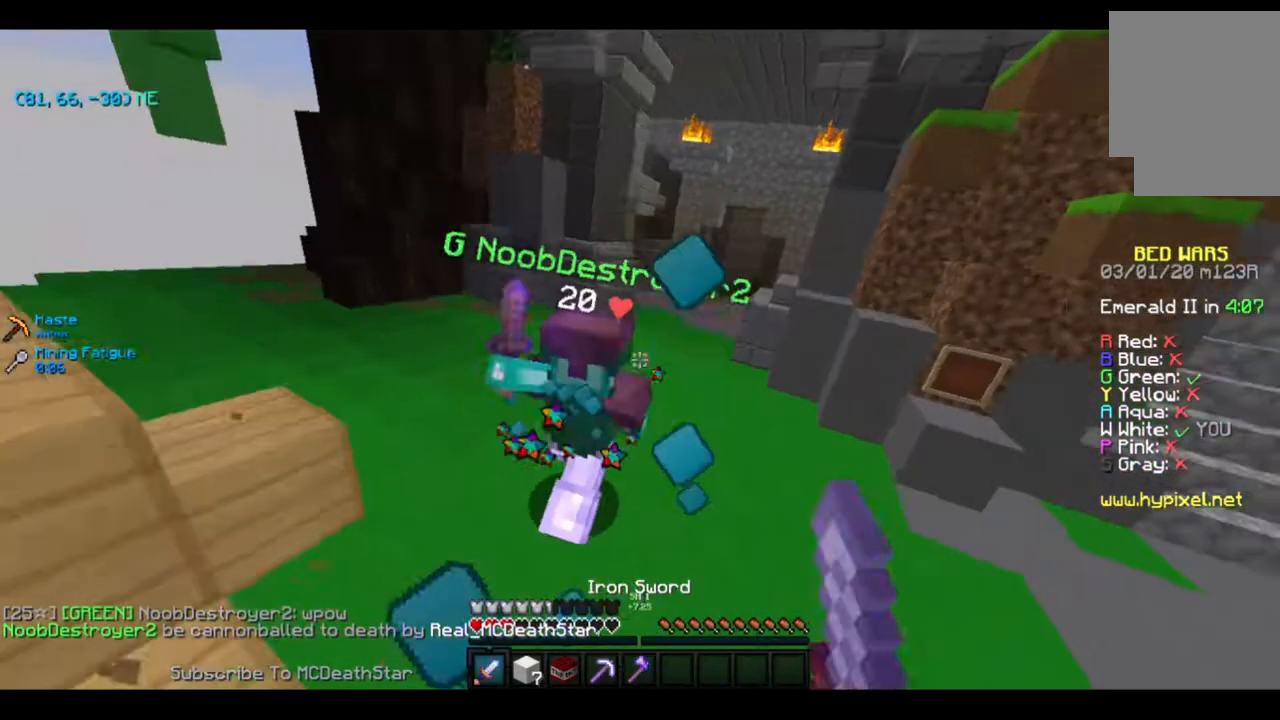
{"keys": ["d", "w"], "events": [[451, "d", "down"]]}
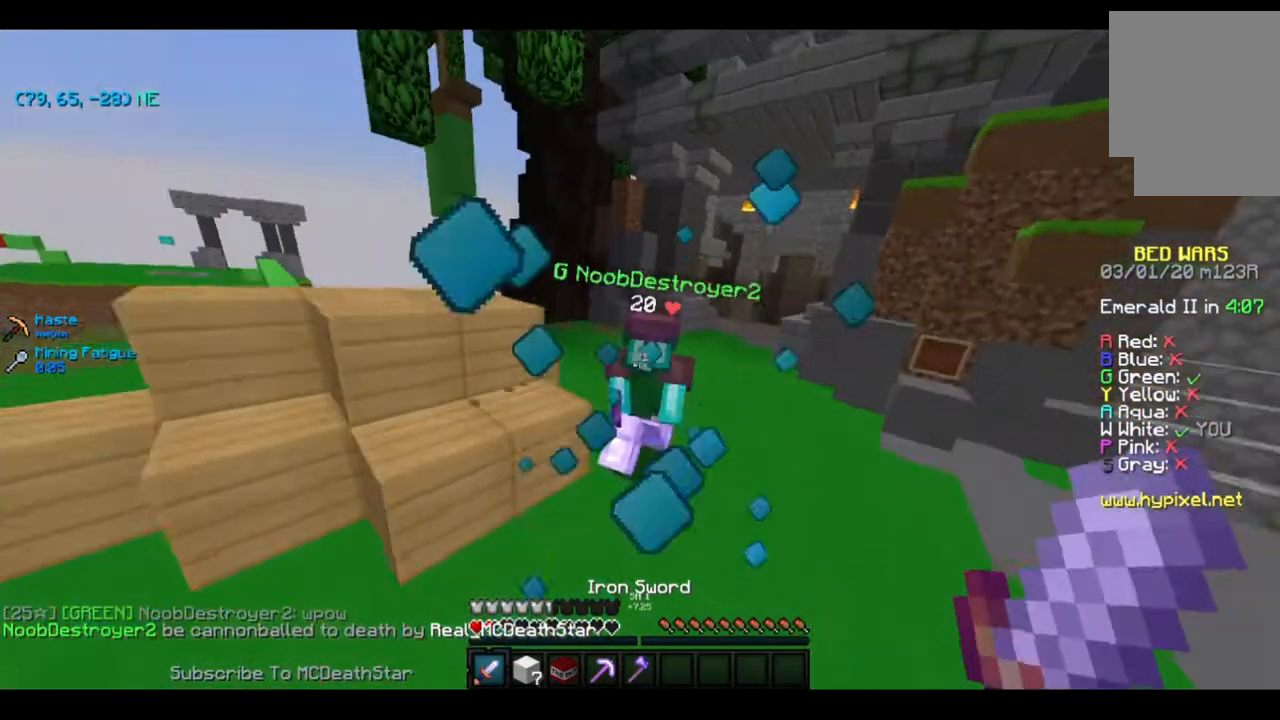
{"keys": ["d", "w"], "events": [[217, "d", "up"], [250, "d", "down"]]}
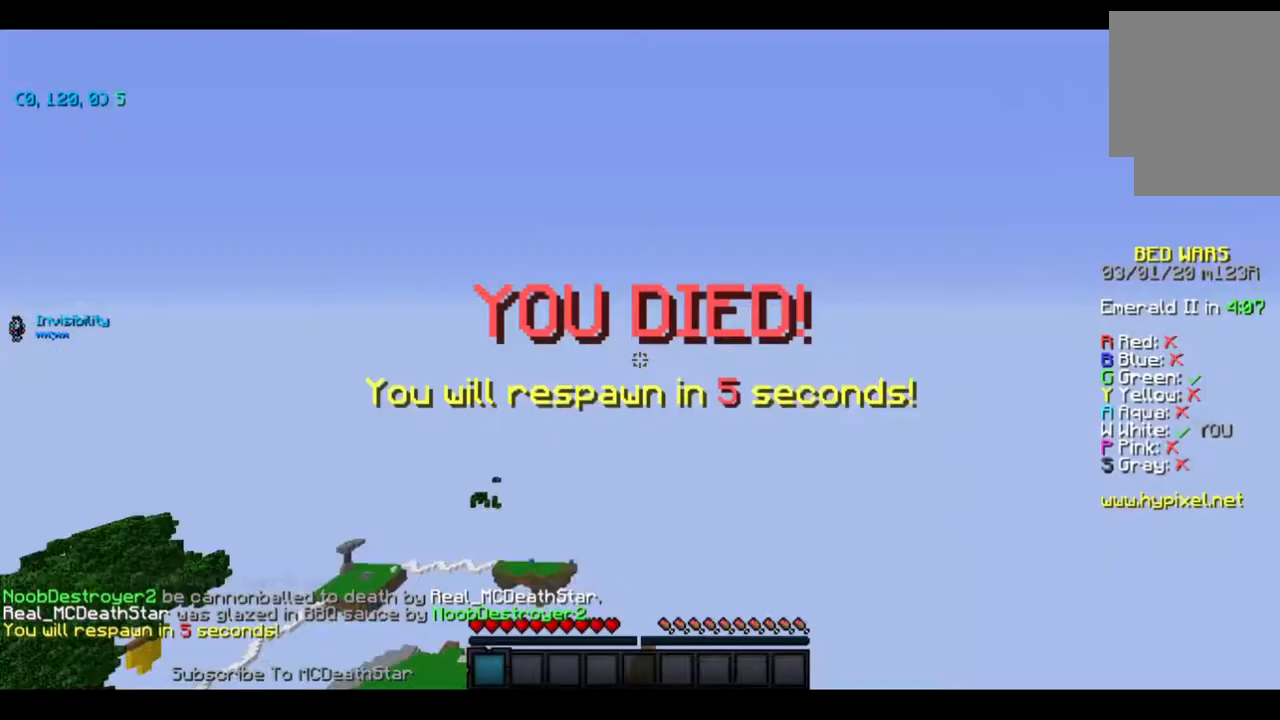
{"keys": [], "events": [[417, "d", "up"], [451, "w", "up"]]}
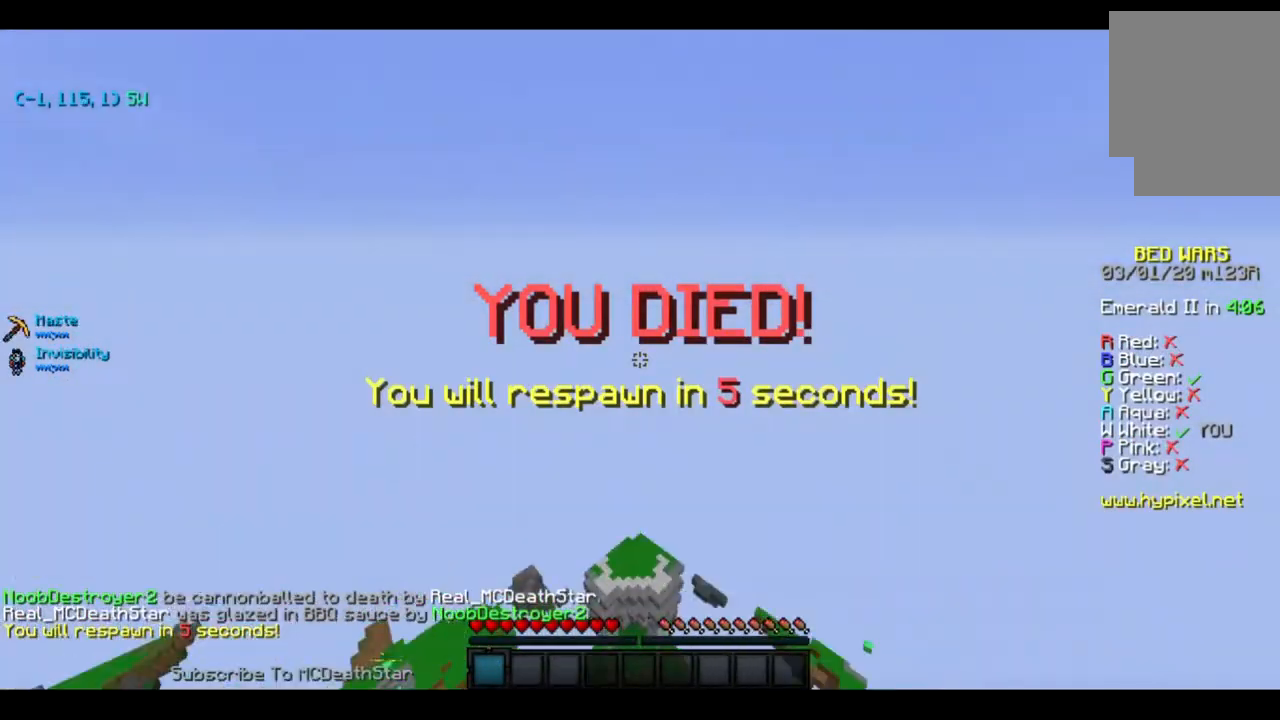
{"keys": [], "events": []}
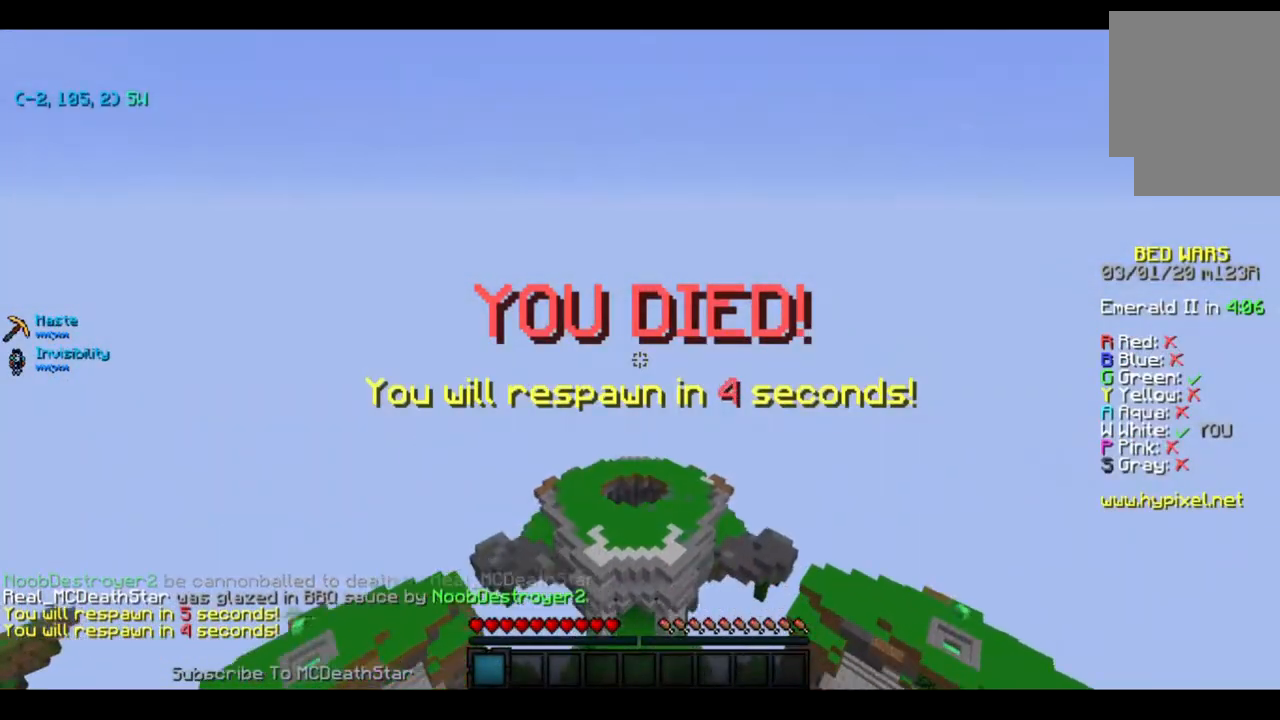
{"keys": [], "events": []}
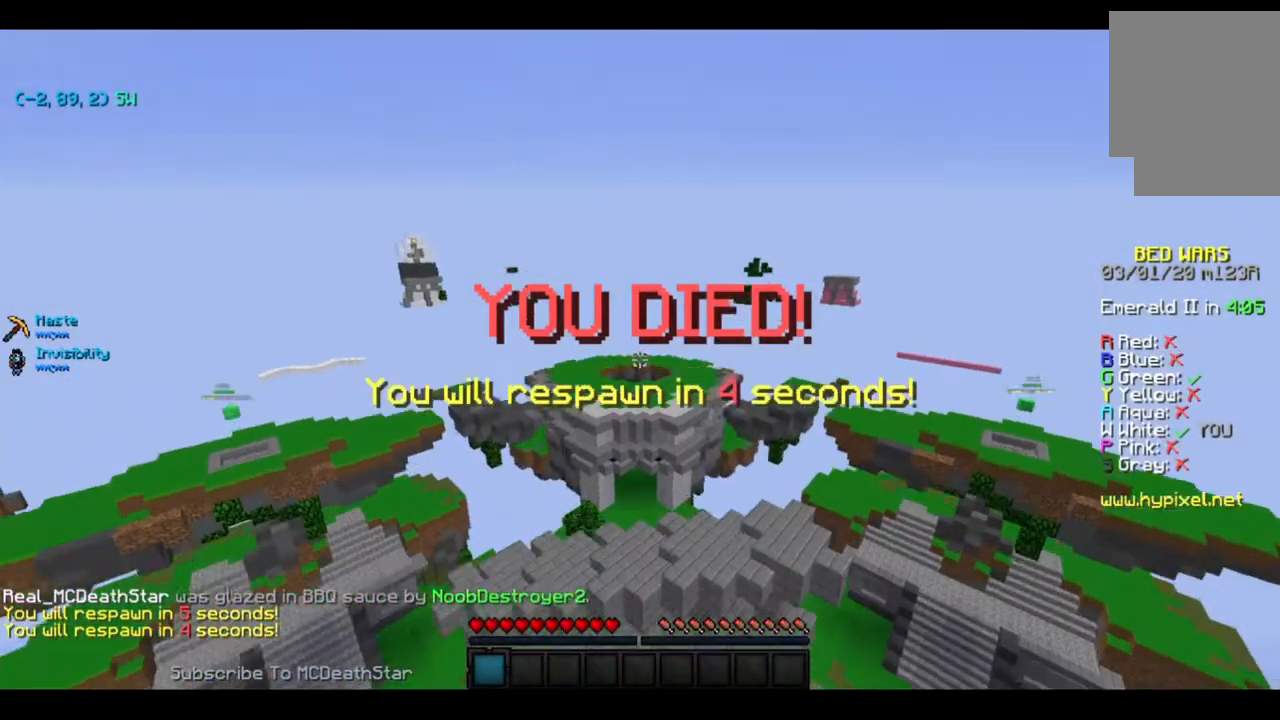
{"keys": [], "events": []}
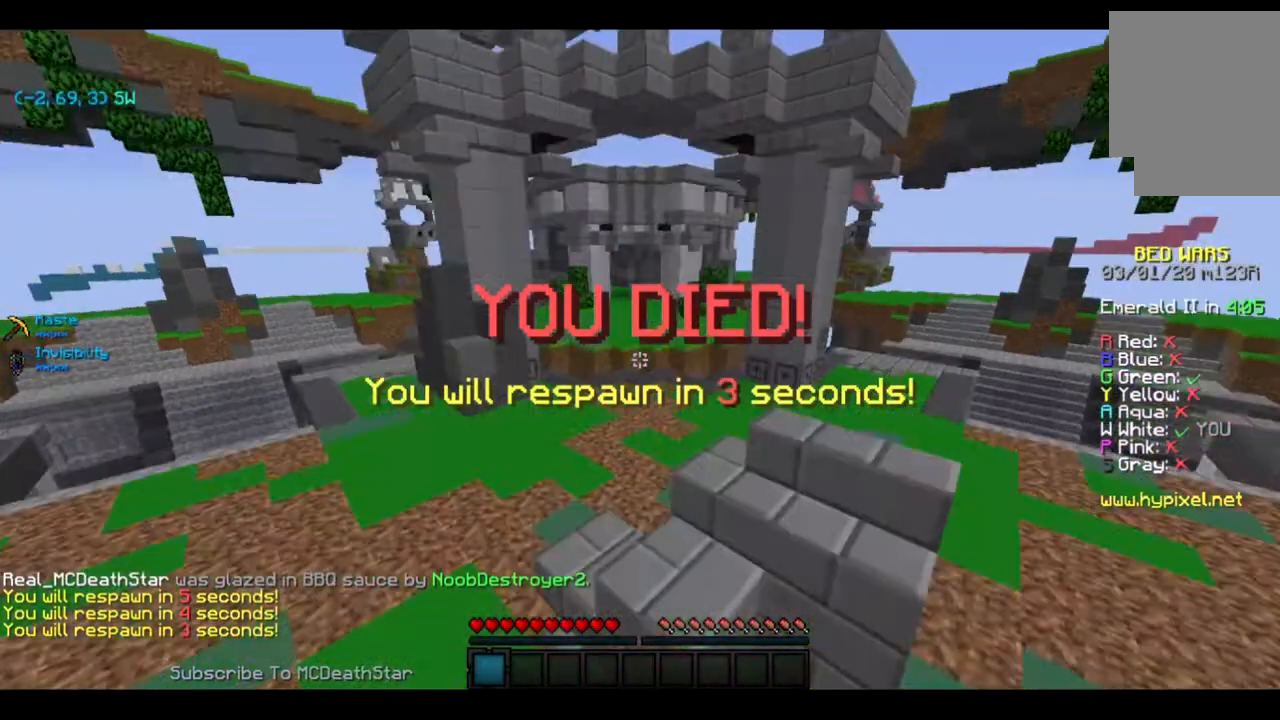
{"keys": [], "events": []}
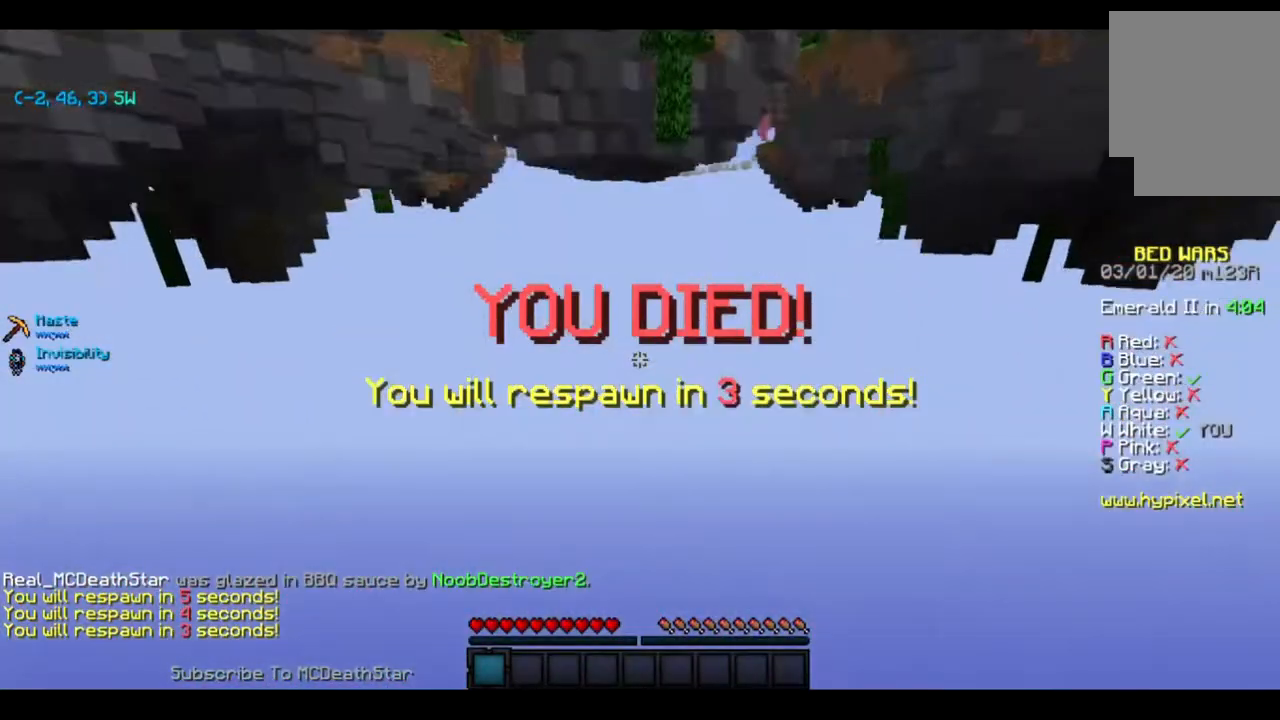
{"keys": [], "events": []}
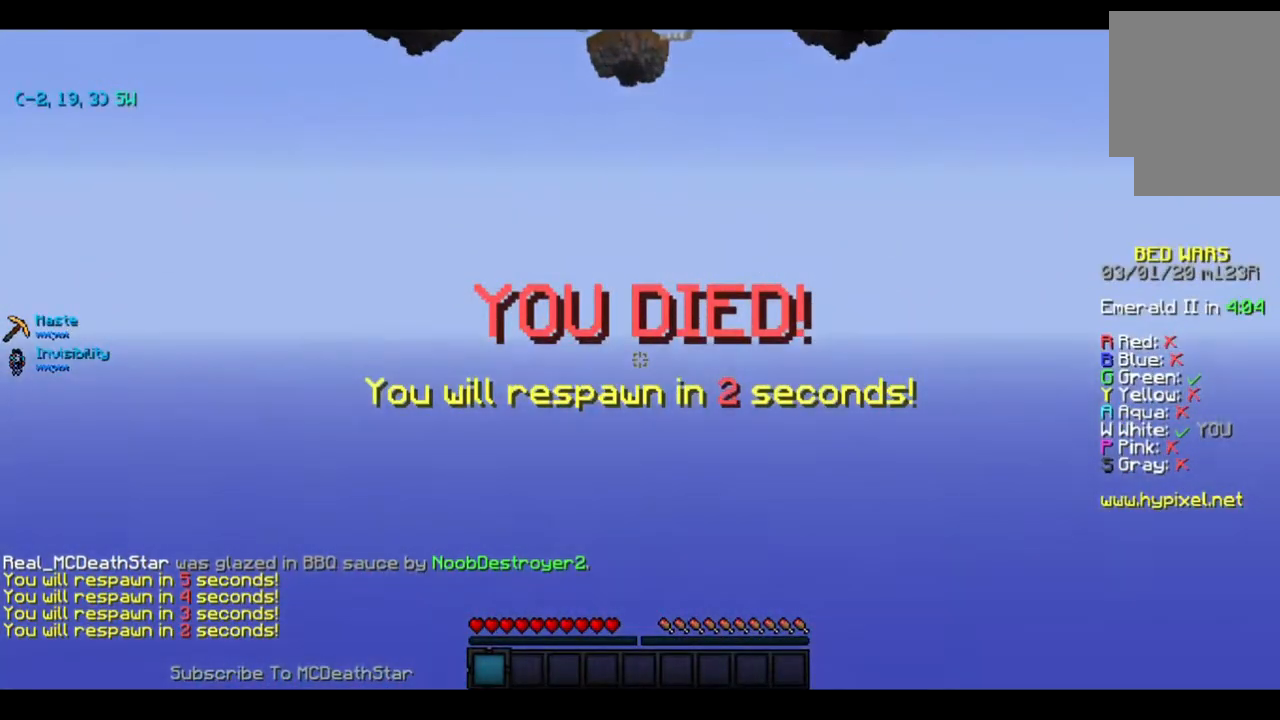
{"keys": [], "events": []}
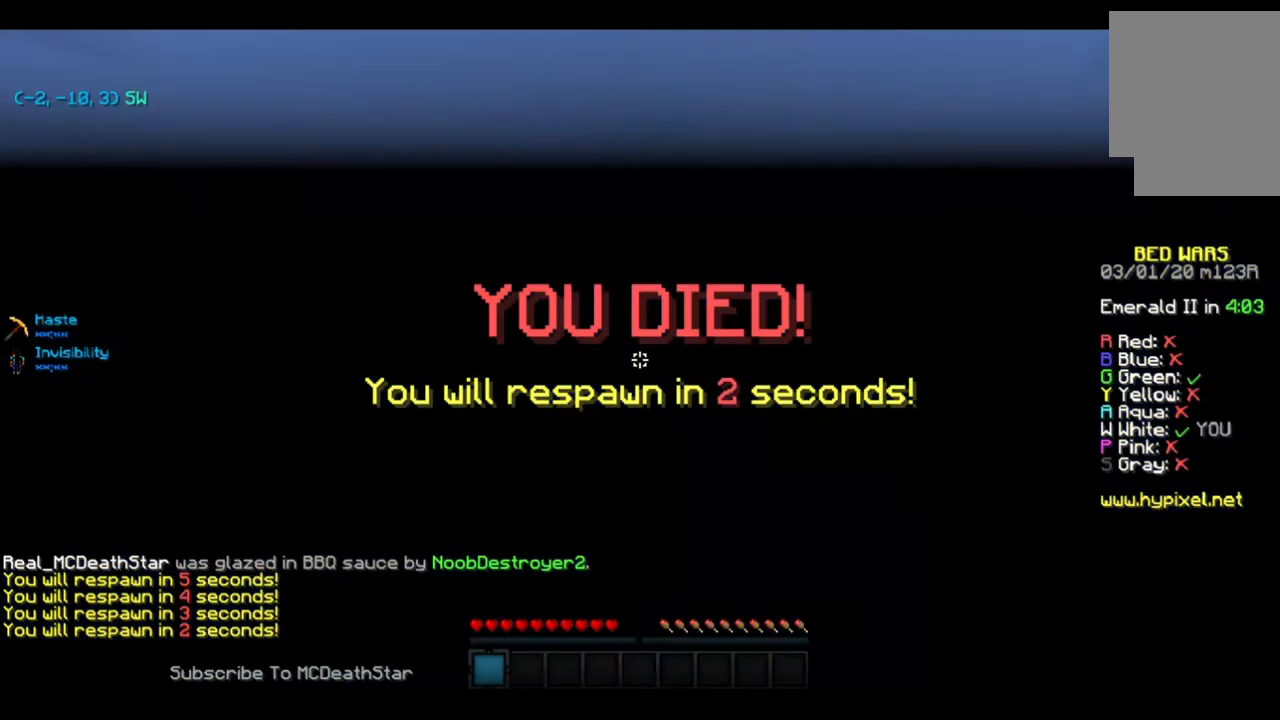
{"keys": [], "events": []}